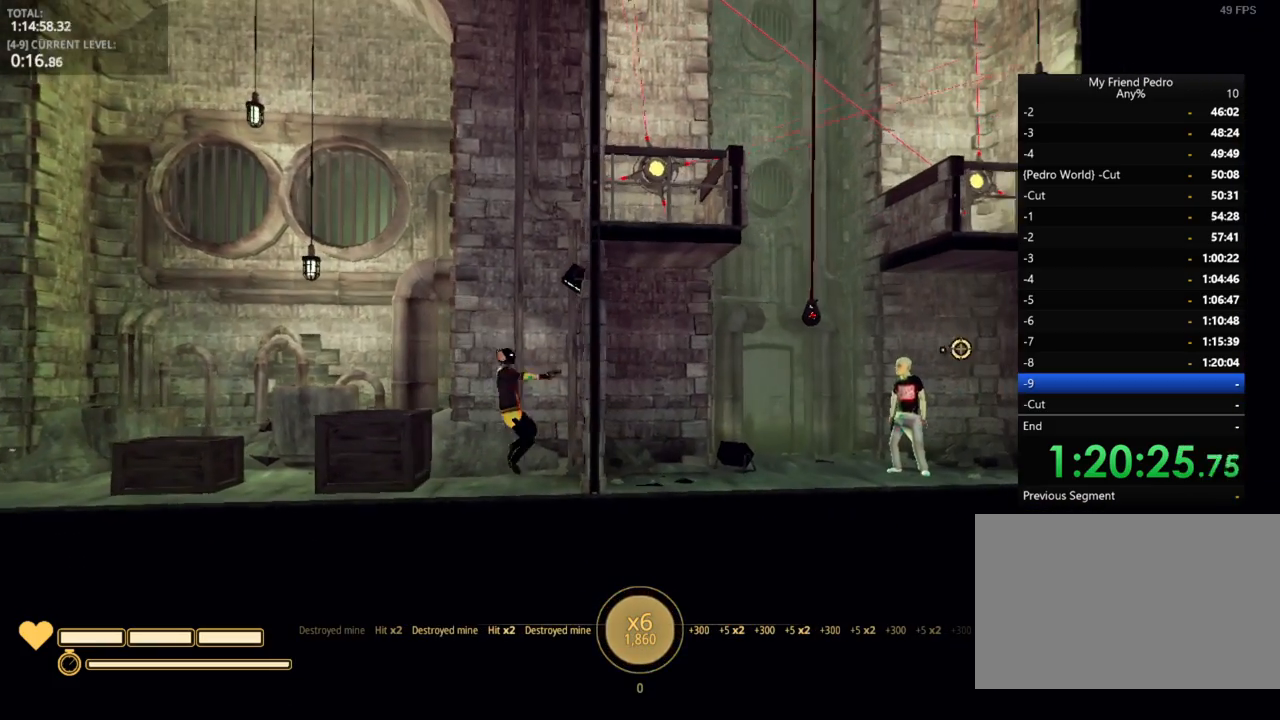
Gameplay with keyboard and mouse; each line is a JSON object with the keys held at the frame after it. "events" lists presses ("down") and releases ("up") of "1", "2", "3", "4", "5", "a", "alt", "c", "caps_lock", "ctrl", "d", "e", "f", "g", "q", "r", "s", "shift", "space", "t", "tab", "v", "w", "x" and "z" between this image and that frame as [ms after this image, input, new state], when the widget could be followed in between. No other keys are recorded. "mouse_move" is the direction in which the mouse moves at that frame (one of eight, or "still"), when it could be read. Mouse buttons are not recorded.
{"keys": ["d"], "mouse_move": "still", "events": []}
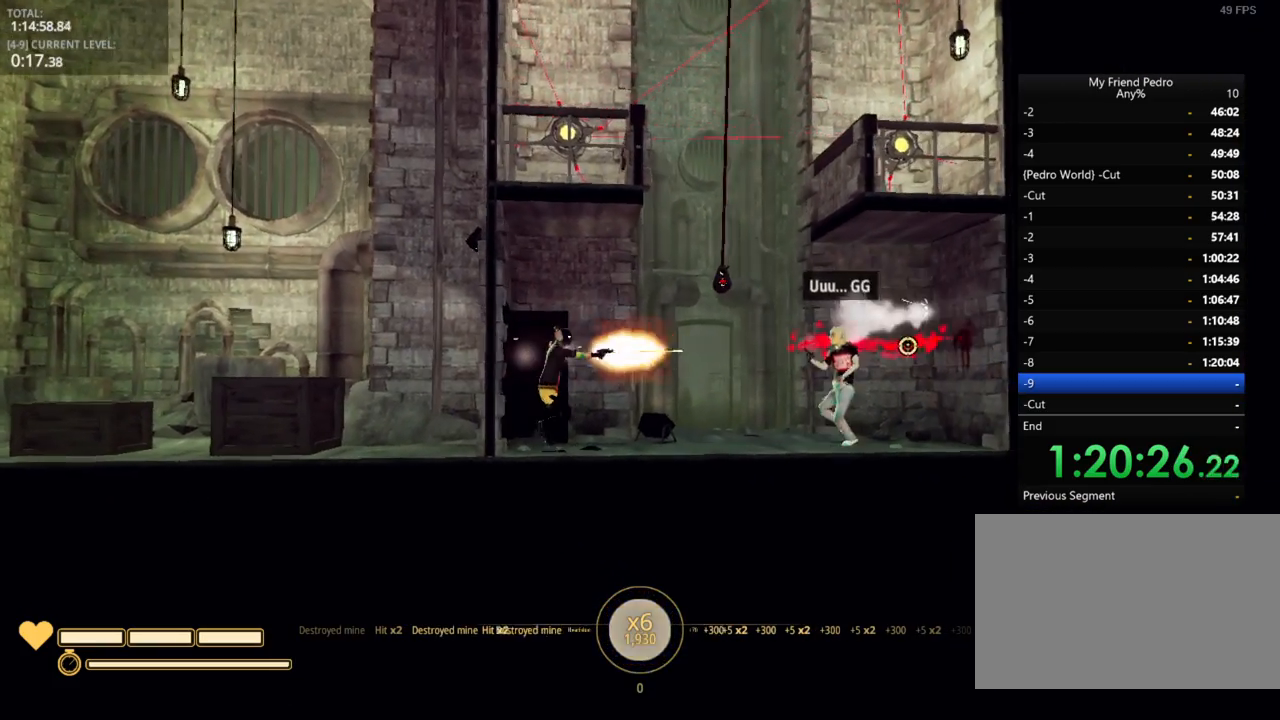
{"keys": ["d", "space"], "mouse_move": "up-left", "events": [[434, "space", "down"]]}
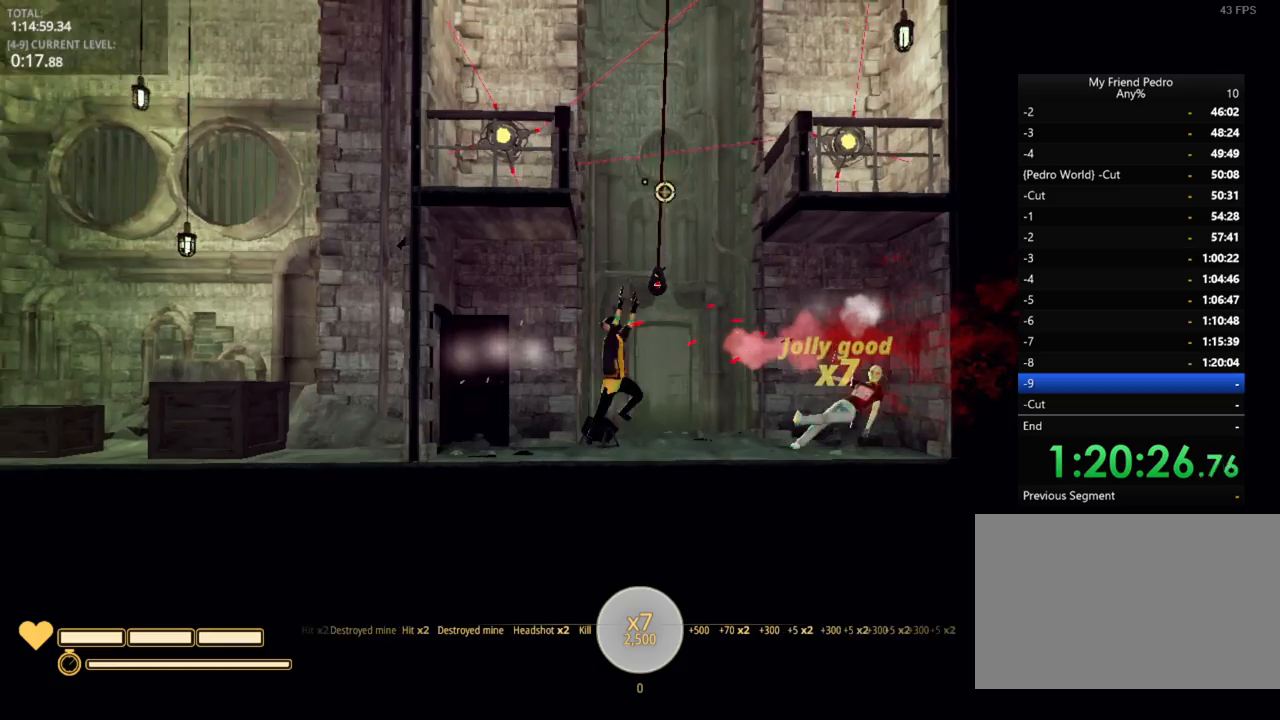
{"keys": [], "mouse_move": "down-left", "events": [[184, "space", "up"], [234, "d", "up"], [267, "a", "down"], [484, "a", "up"]]}
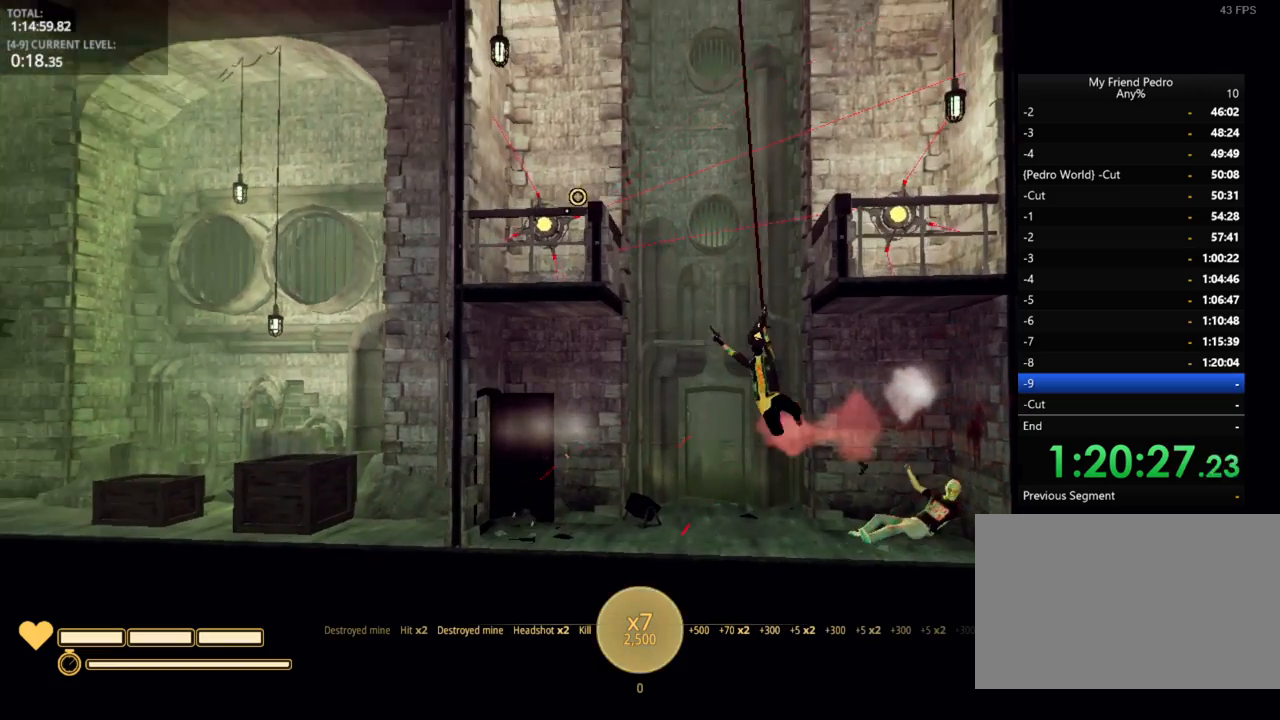
{"keys": [], "mouse_move": "still", "events": []}
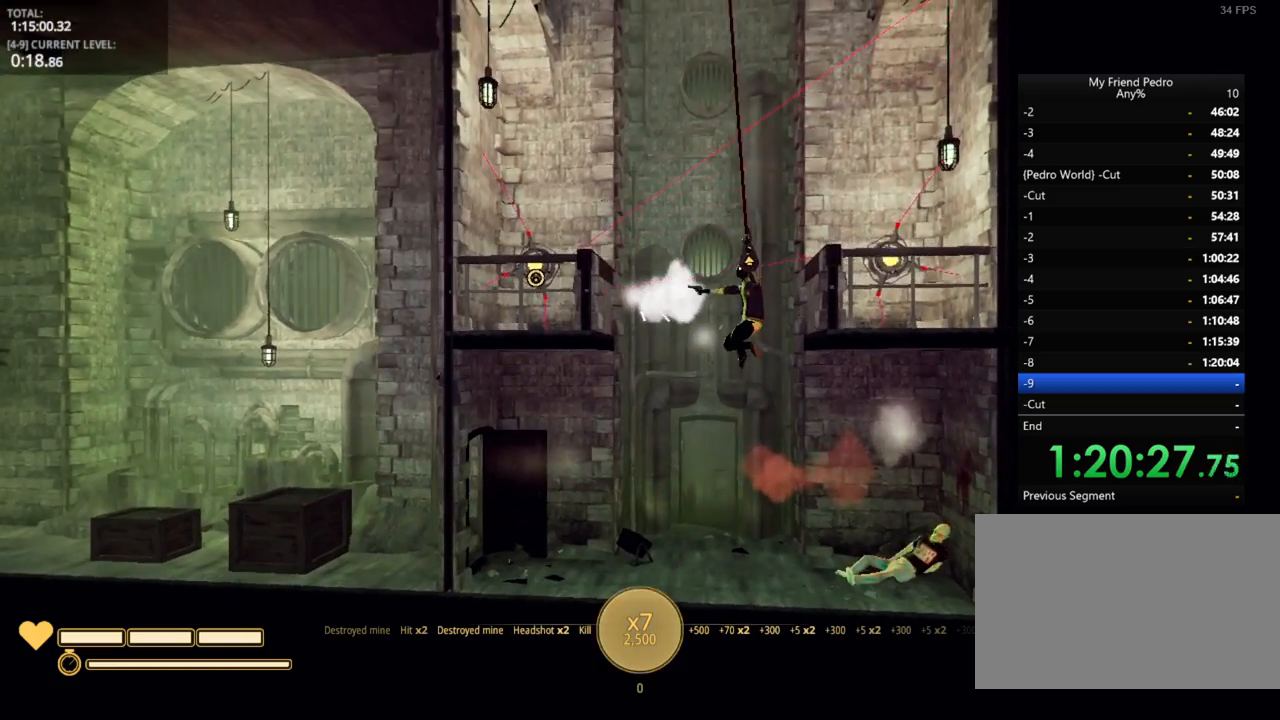
{"keys": [], "mouse_move": "down-left", "events": []}
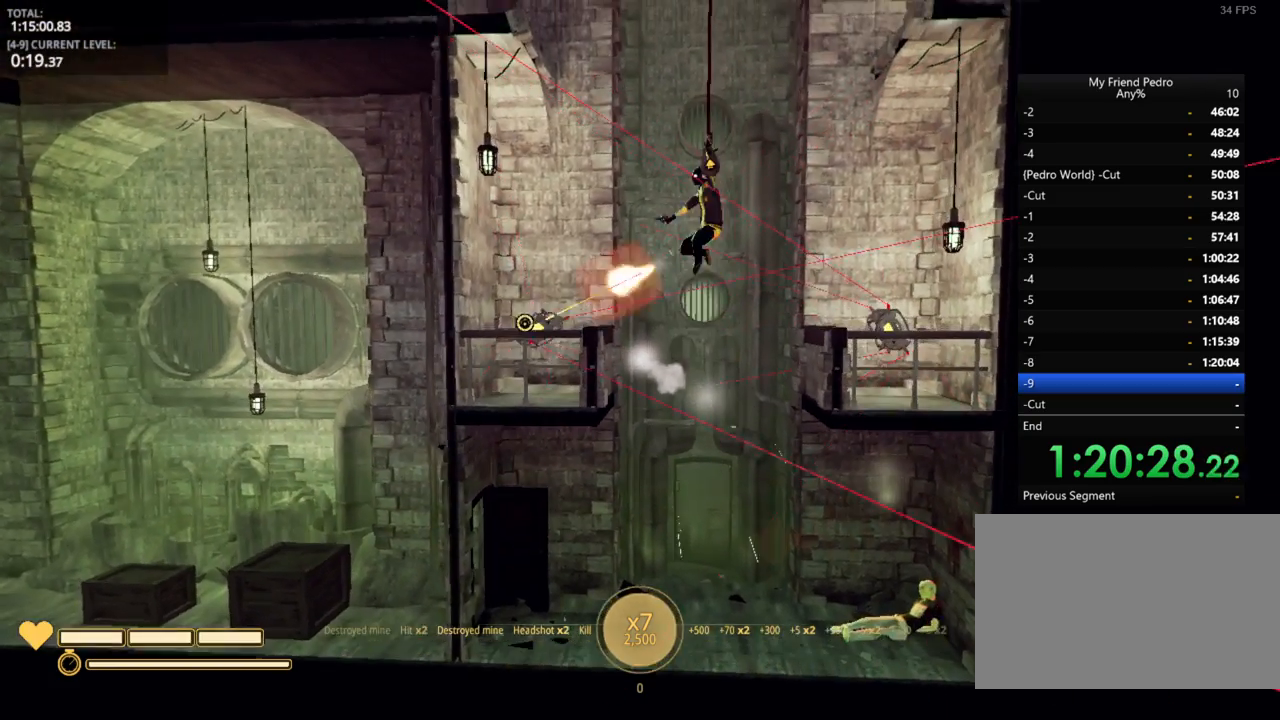
{"keys": [], "mouse_move": "still", "events": []}
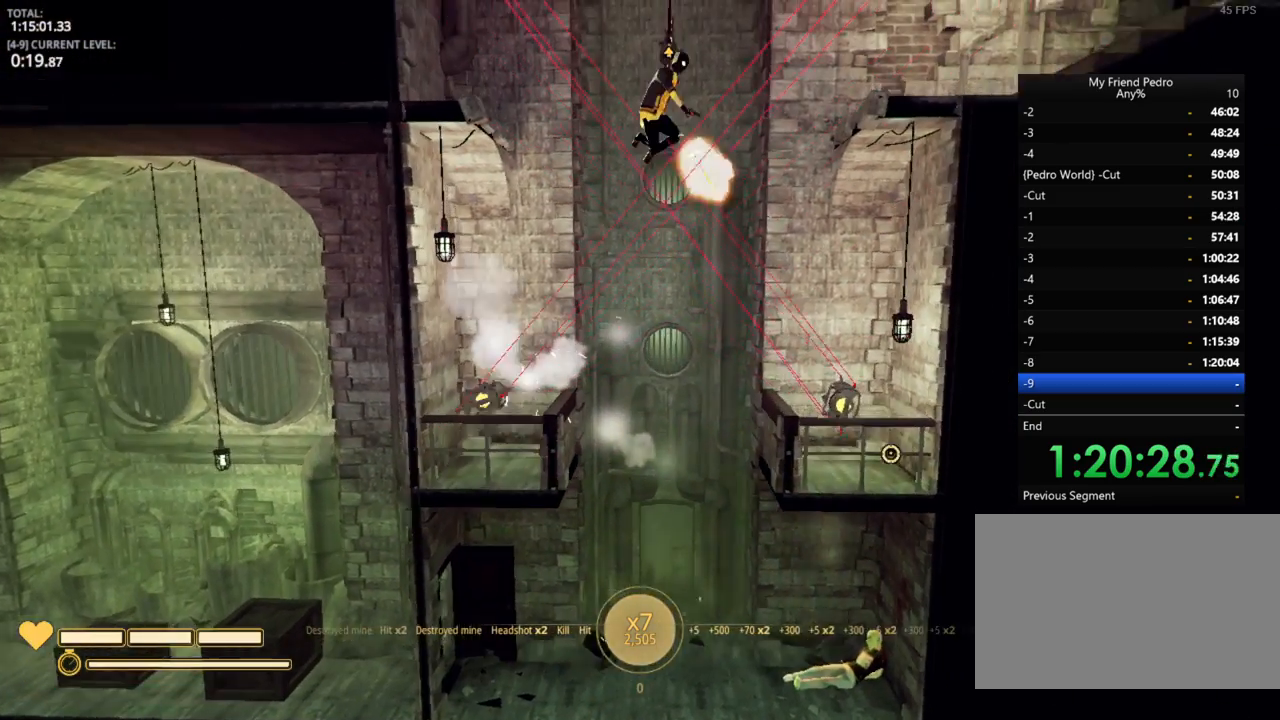
{"keys": [], "mouse_move": "left", "events": []}
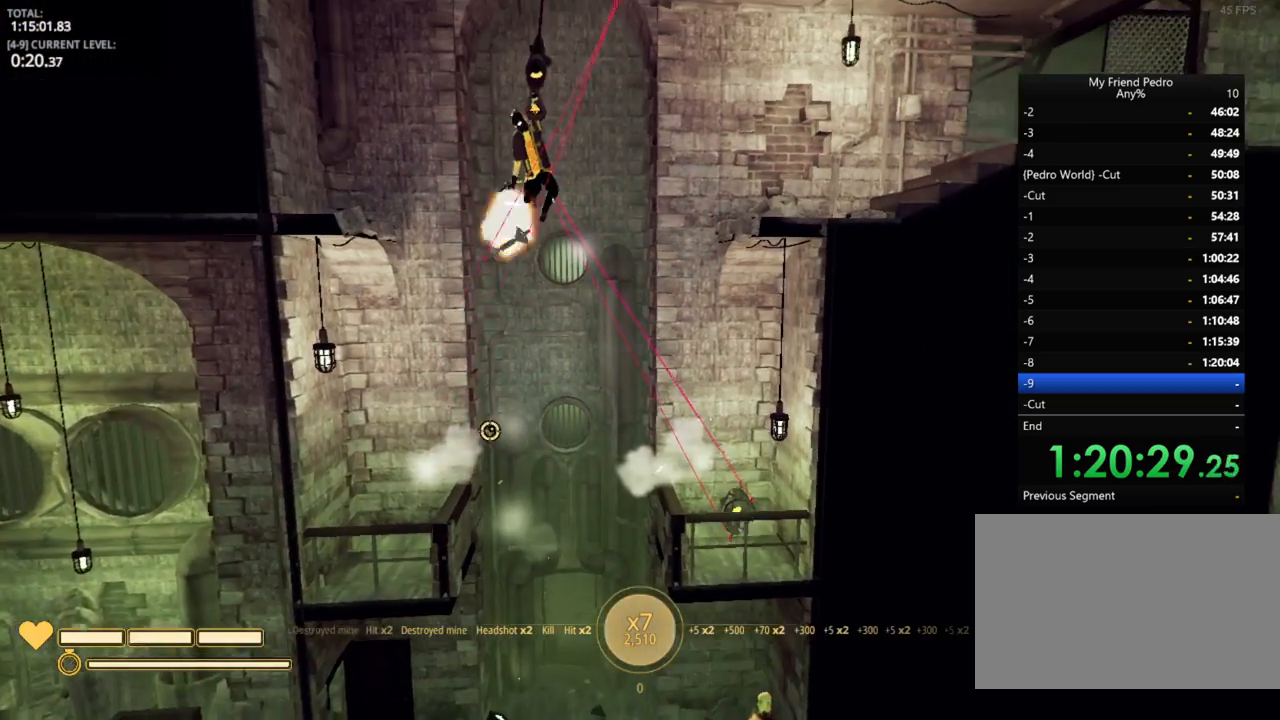
{"keys": [], "mouse_move": "down-right", "events": []}
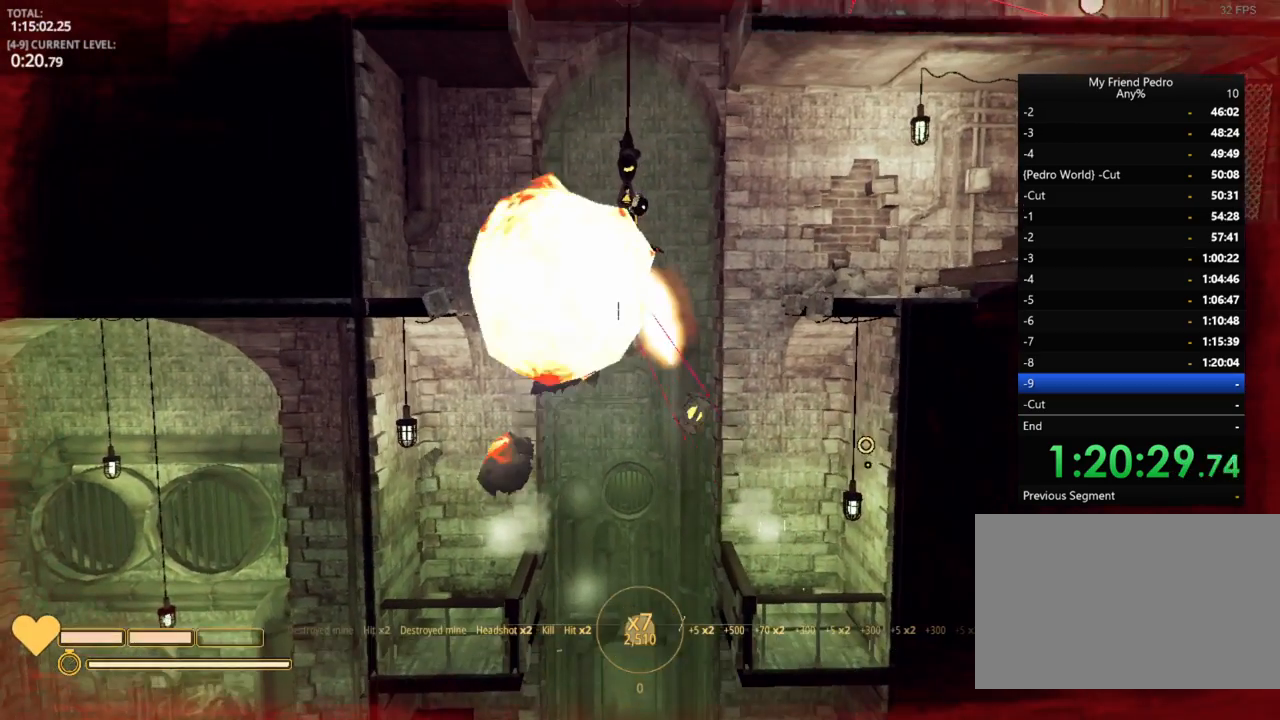
{"keys": ["d", "space"], "mouse_move": "up", "events": [[50, "d", "down"], [167, "space", "down"]]}
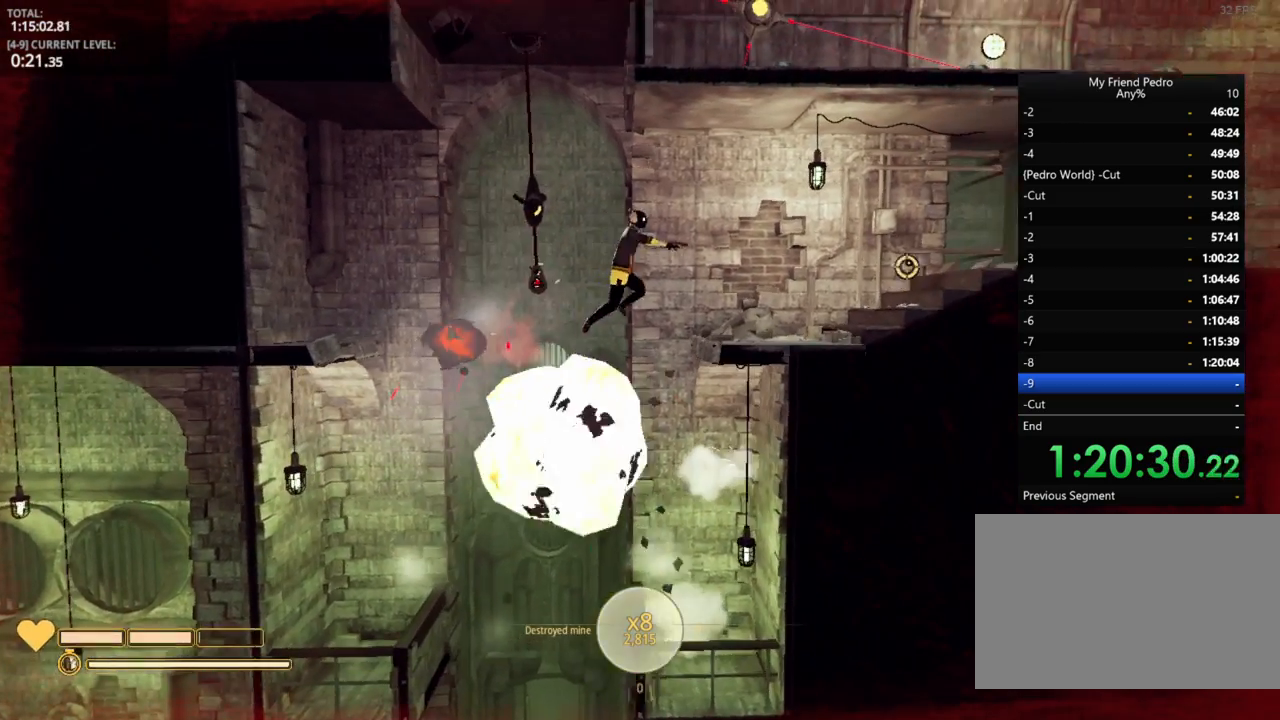
{"keys": ["d"], "mouse_move": "still", "events": [[300, "space", "up"]]}
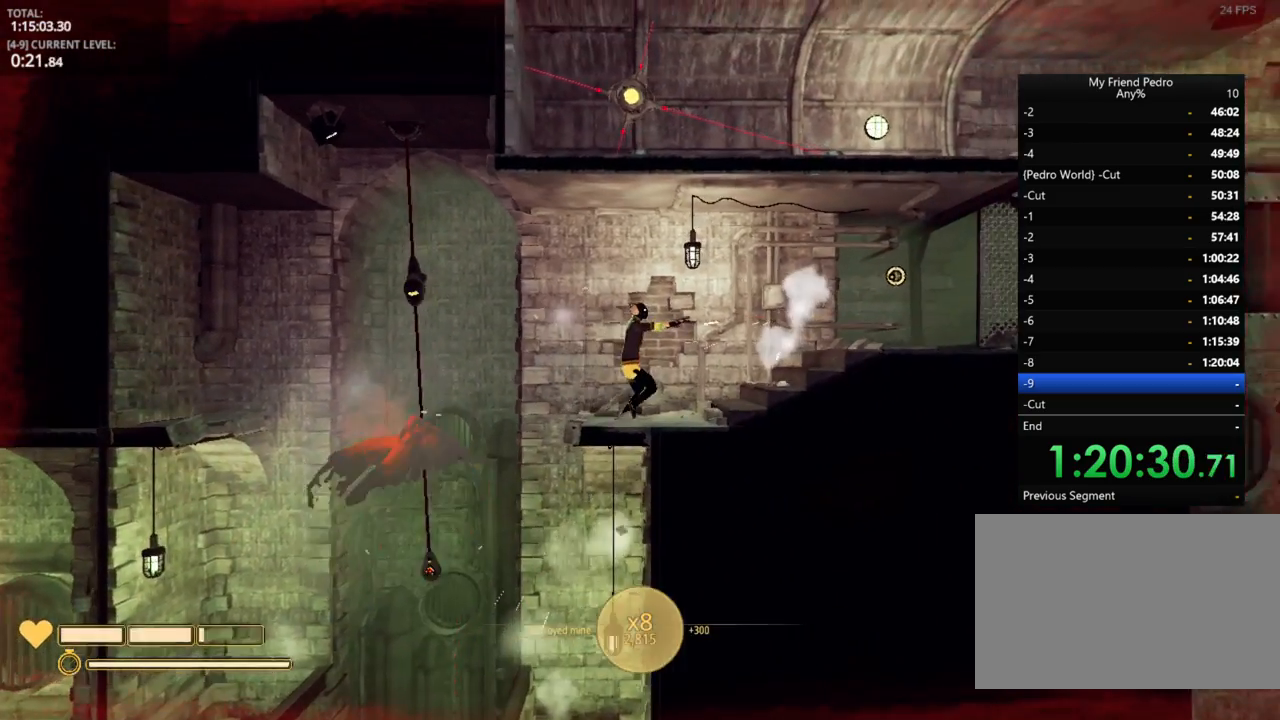
{"keys": ["d"], "mouse_move": "still", "events": [[134, "r", "down"], [267, "r", "up"]]}
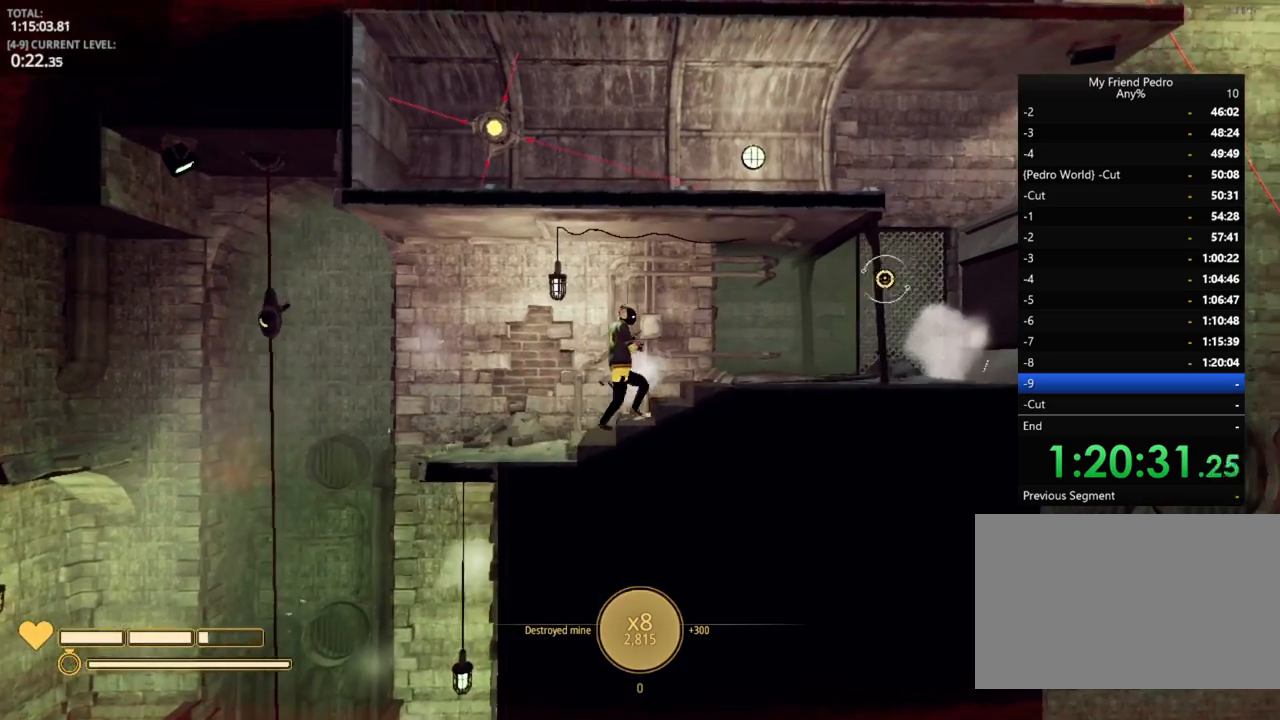
{"keys": ["d"], "mouse_move": "still", "events": []}
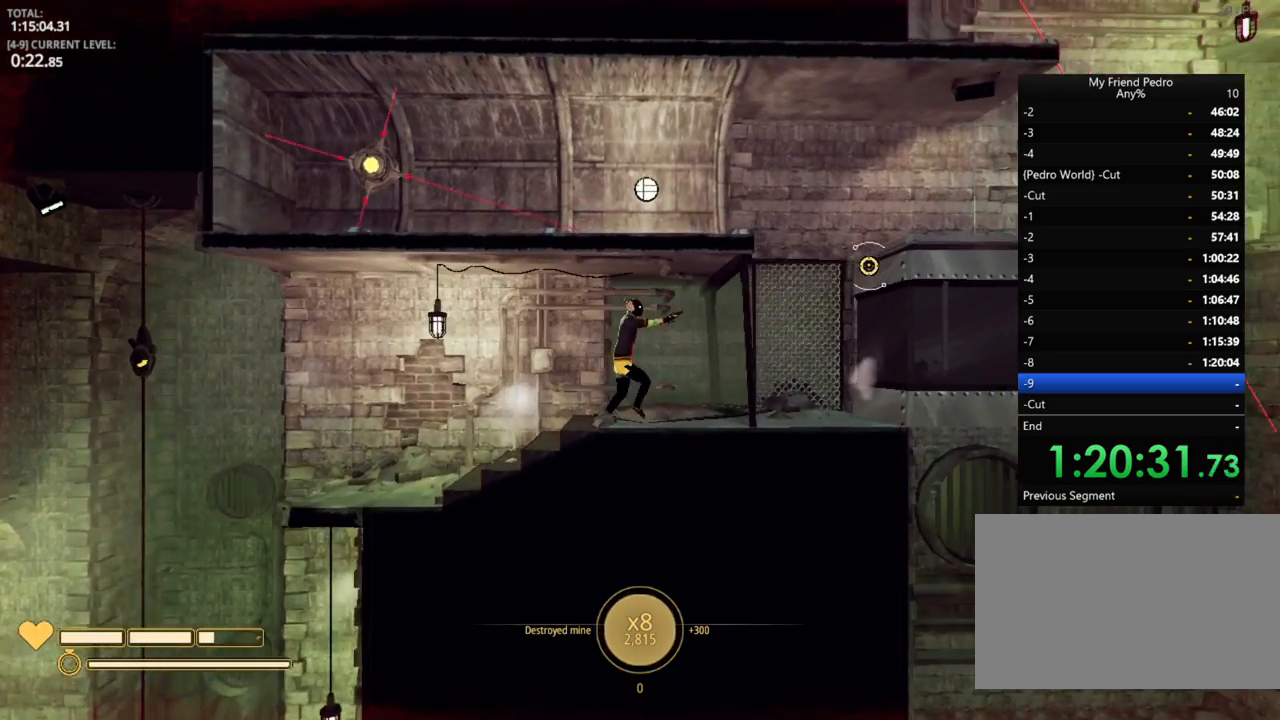
{"keys": ["d"], "mouse_move": "still", "events": []}
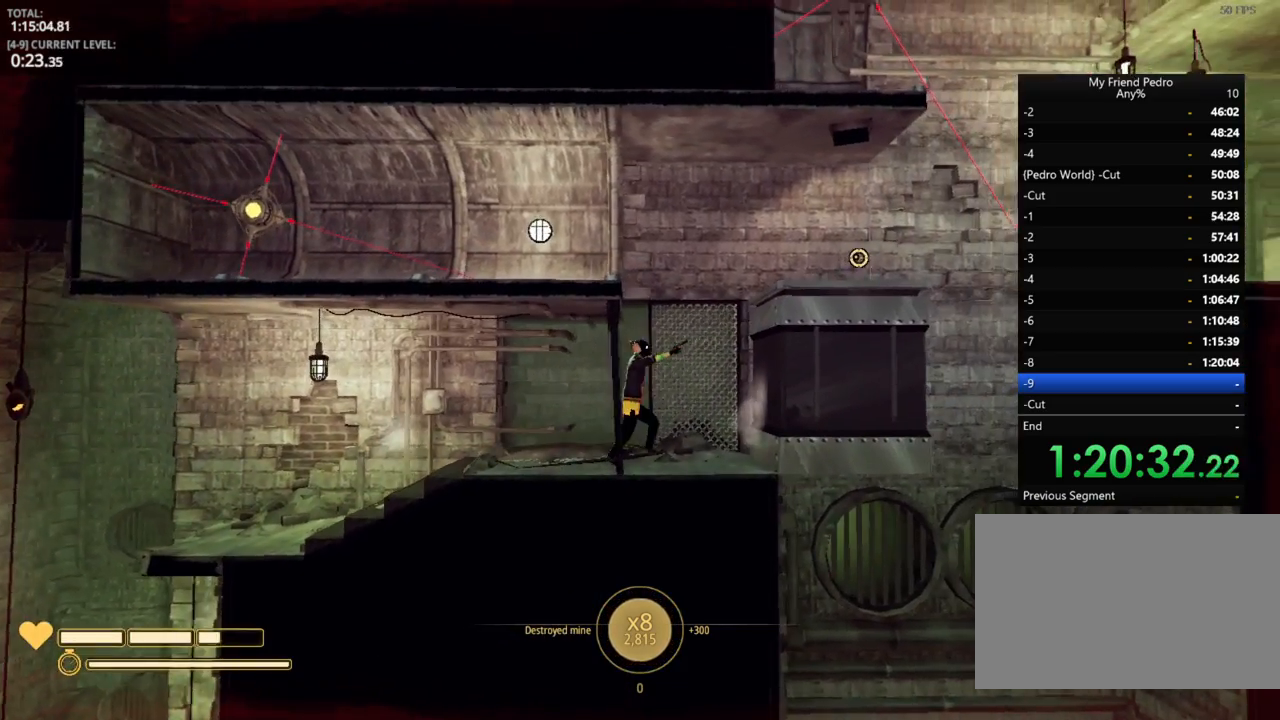
{"keys": ["a"], "mouse_move": "left", "events": [[217, "space", "down"], [317, "a", "down"], [350, "d", "up"], [350, "space", "up"]]}
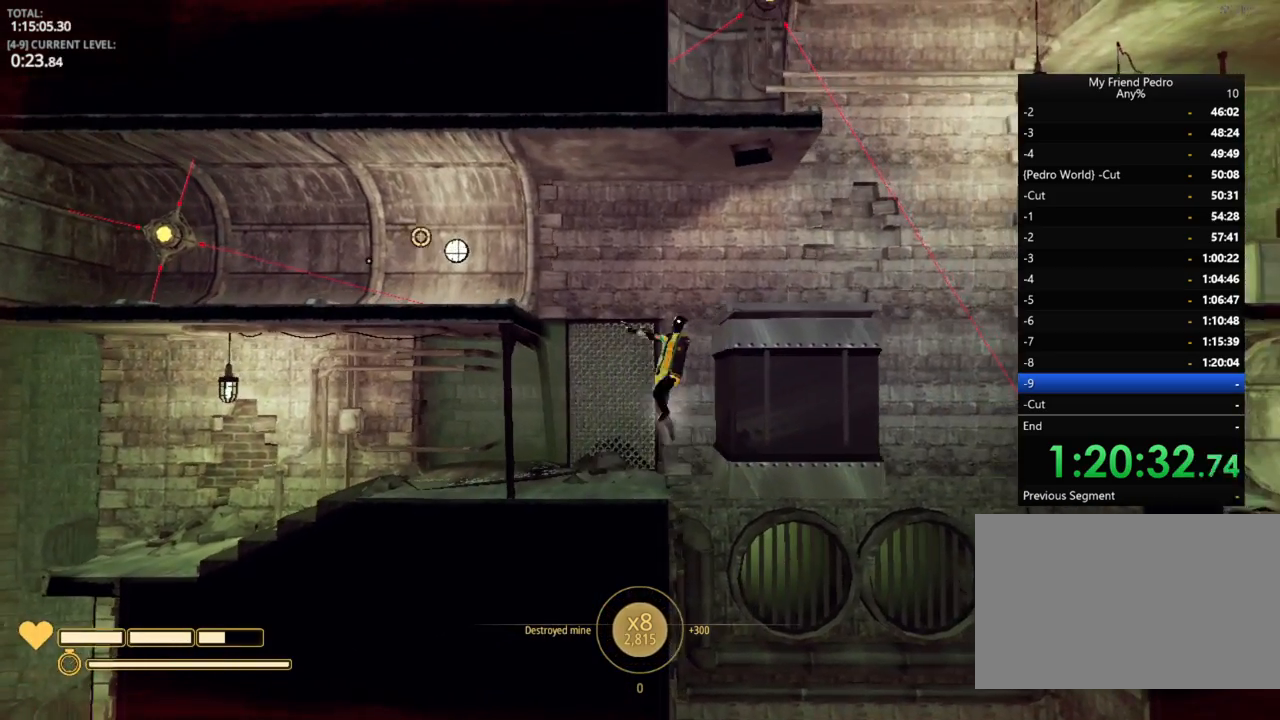
{"keys": ["a"], "mouse_move": "still", "events": []}
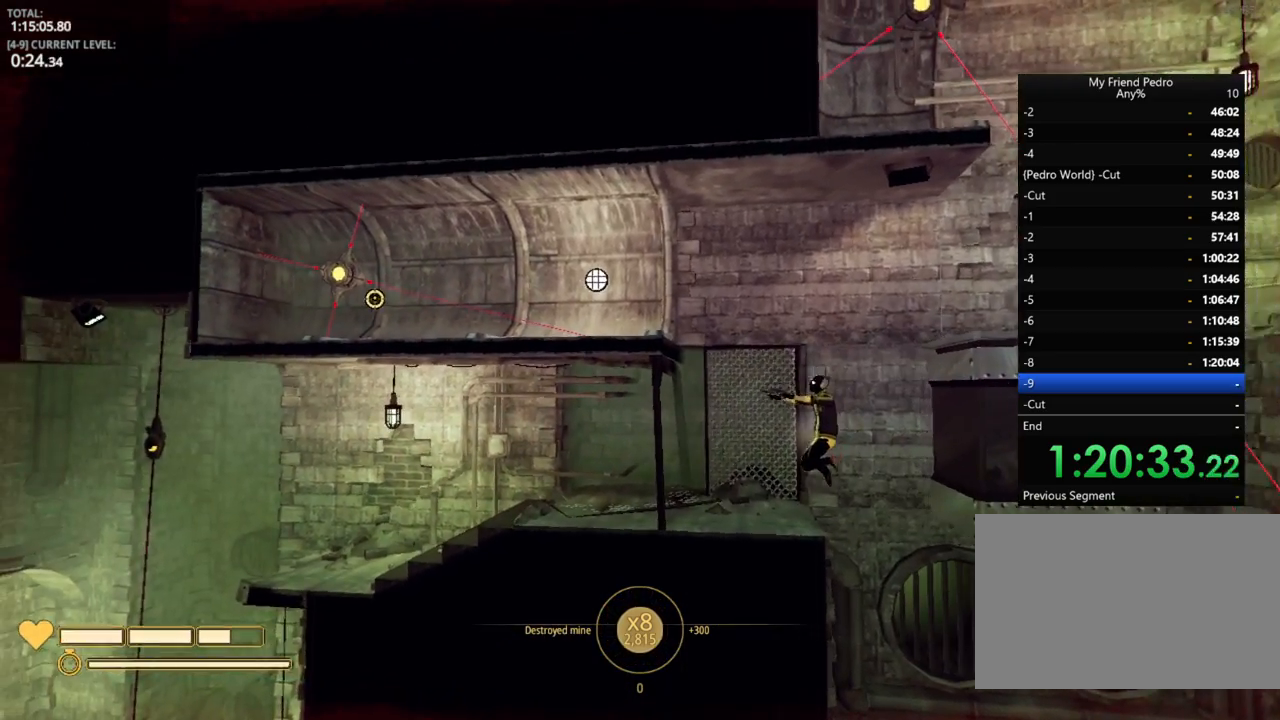
{"keys": [], "mouse_move": "left", "events": [[250, "a", "up"]]}
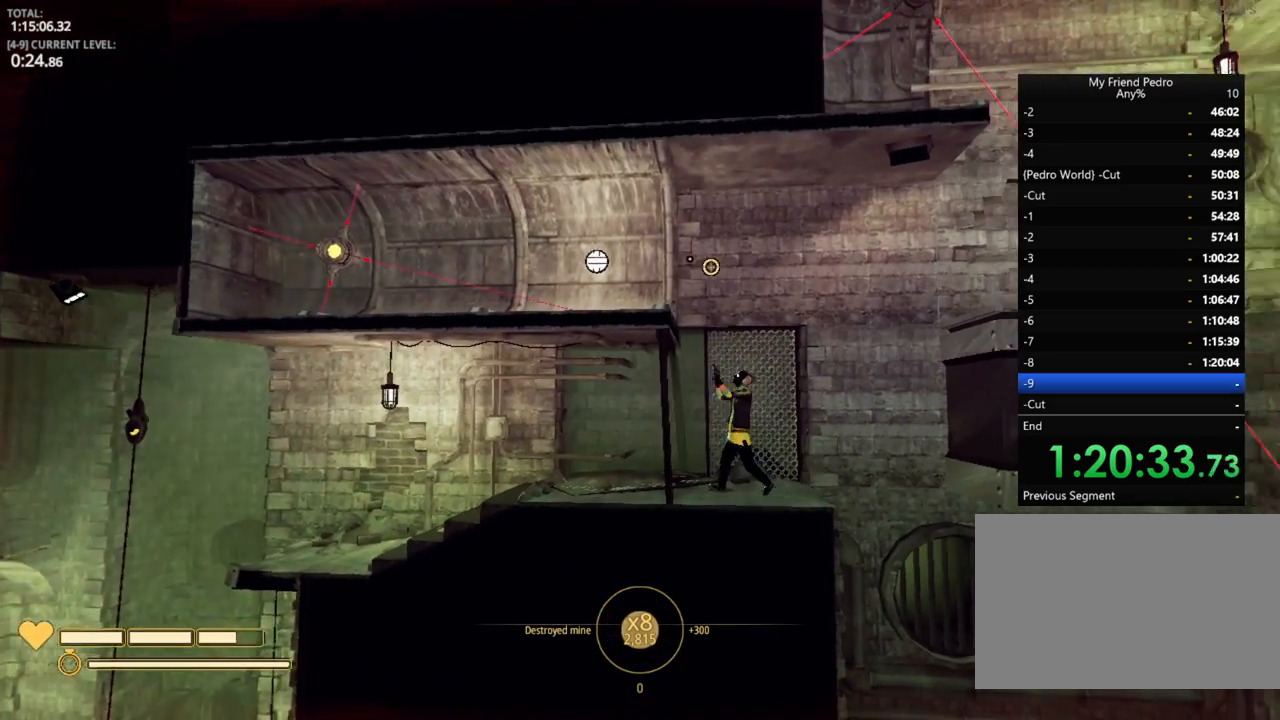
{"keys": ["space"], "mouse_move": "still", "events": [[117, "d", "down"], [267, "d", "up"], [484, "space", "down"]]}
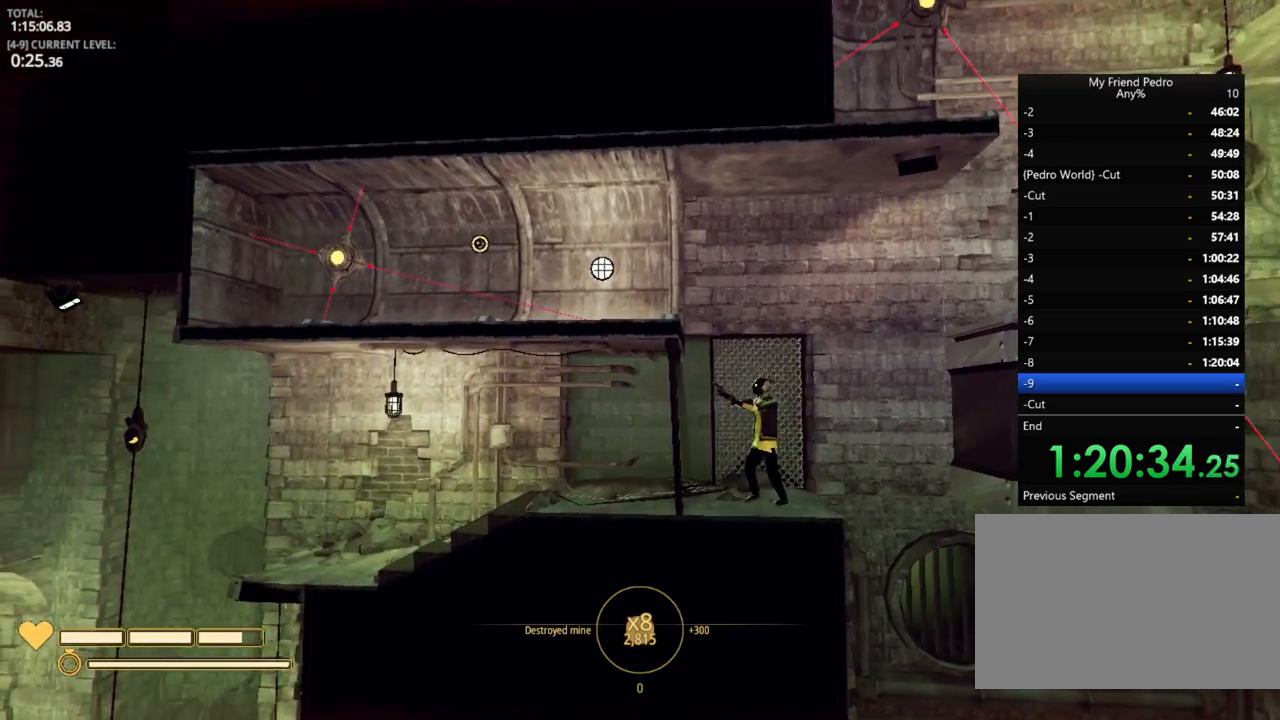
{"keys": [], "mouse_move": "still", "events": [[317, "space", "up"]]}
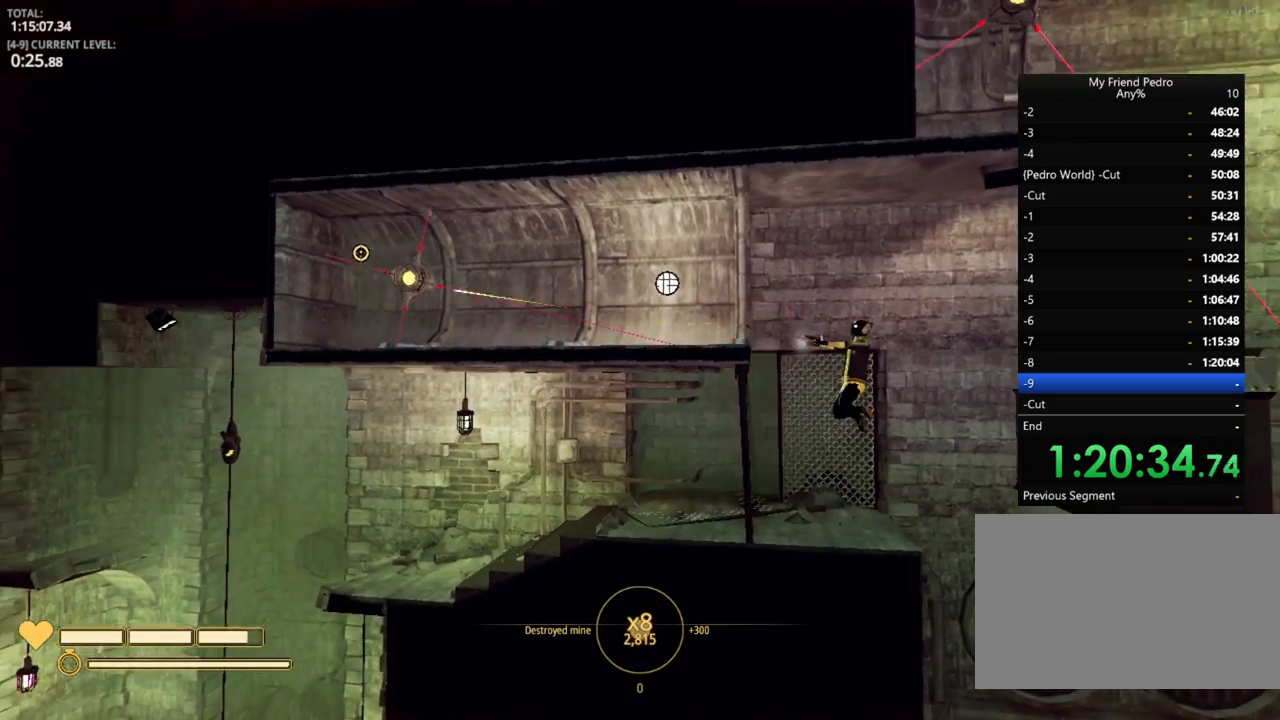
{"keys": [], "mouse_move": "still", "events": []}
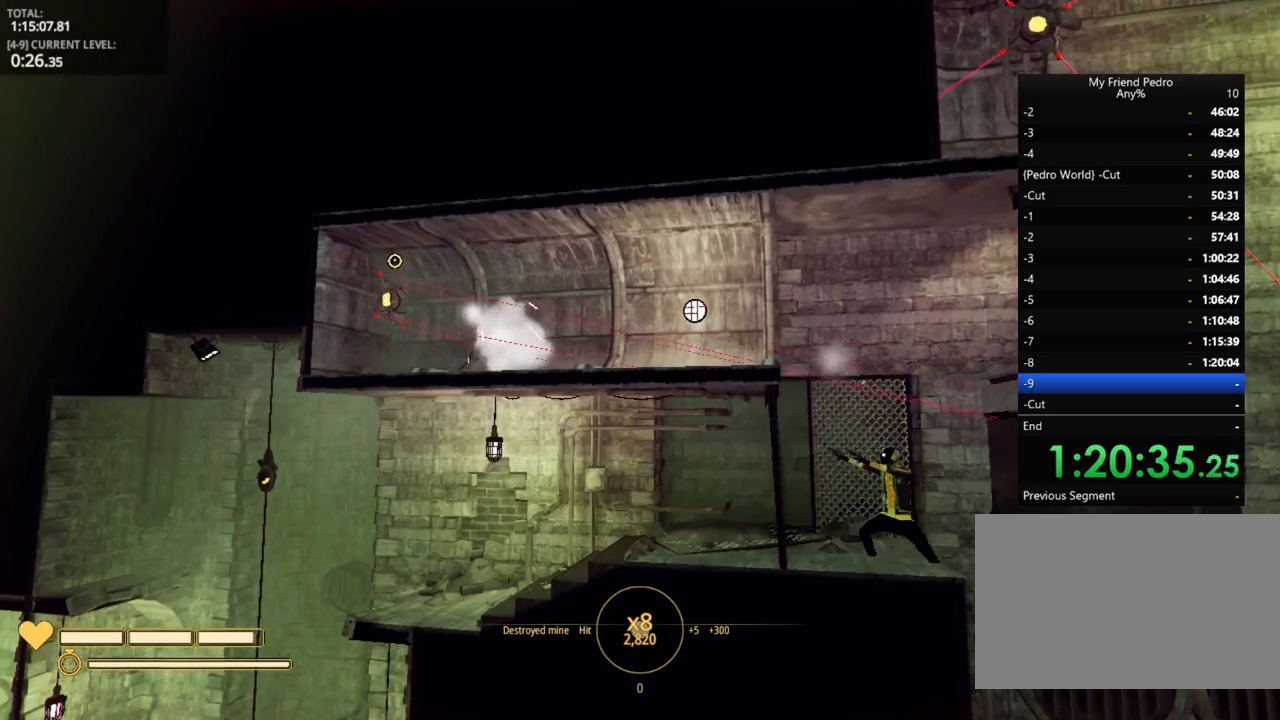
{"keys": ["d", "space"], "mouse_move": "still", "events": [[317, "space", "down"], [367, "d", "down"]]}
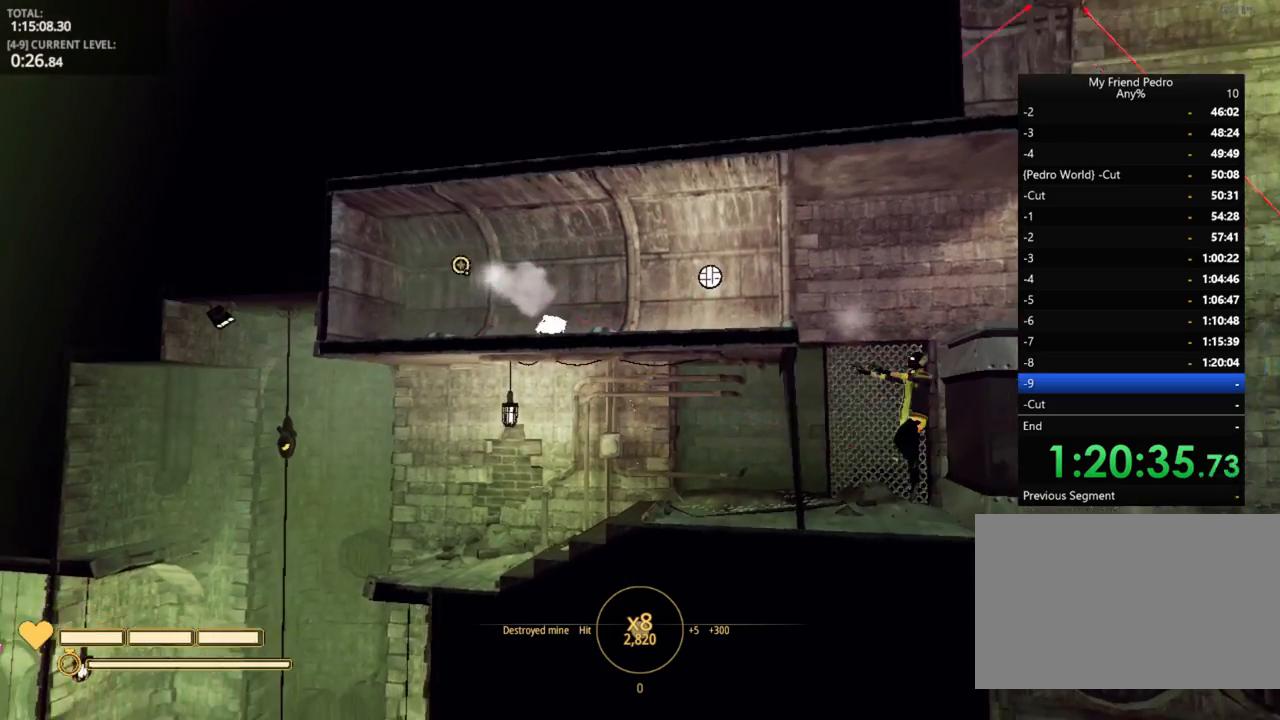
{"keys": ["a", "d", "space"], "mouse_move": "still", "events": [[250, "space", "up"], [384, "a", "down"], [384, "space", "down"]]}
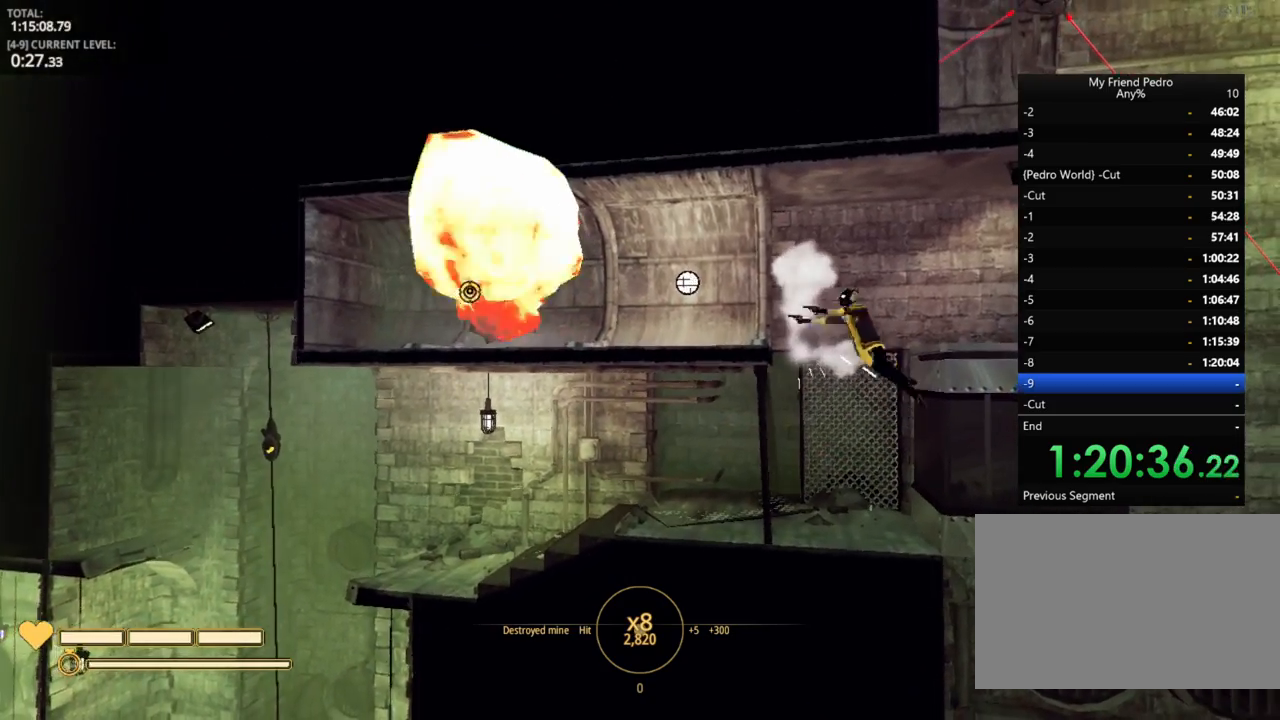
{"keys": [], "mouse_move": "right", "events": [[17, "space", "up"], [50, "d", "up"], [200, "r", "down"], [284, "r", "up"], [350, "a", "up"]]}
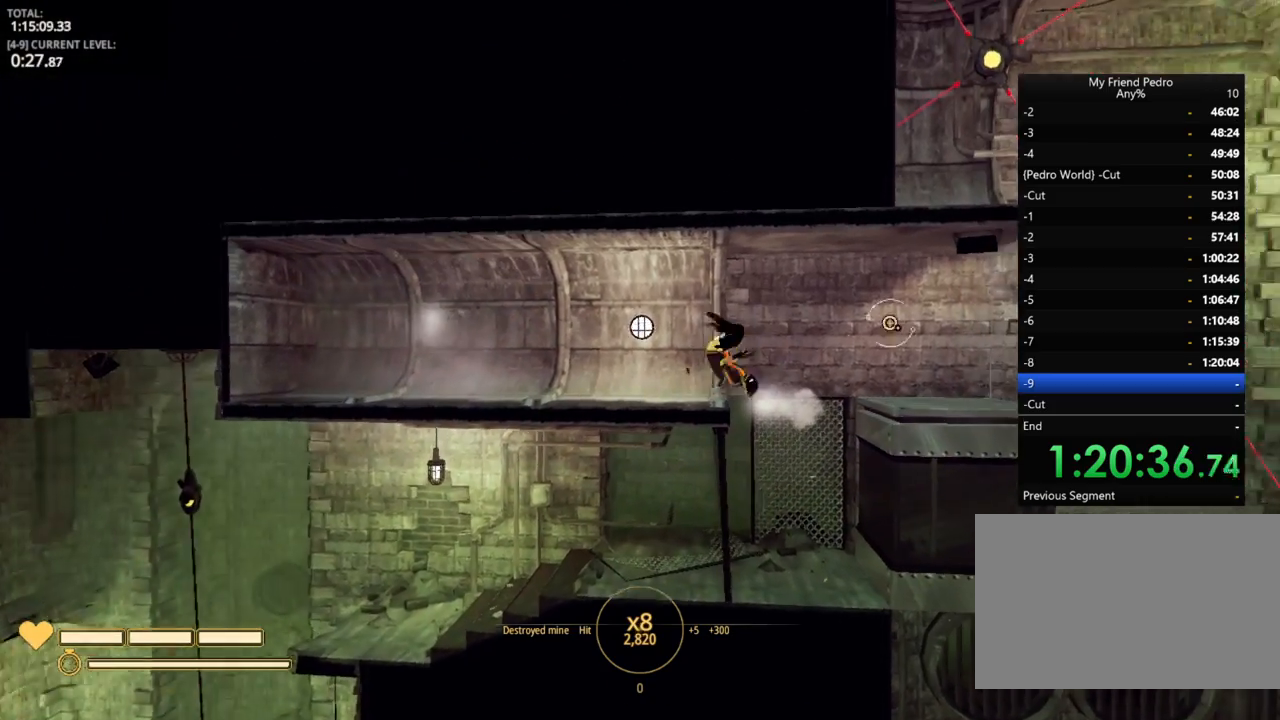
{"keys": [], "mouse_move": "still", "events": []}
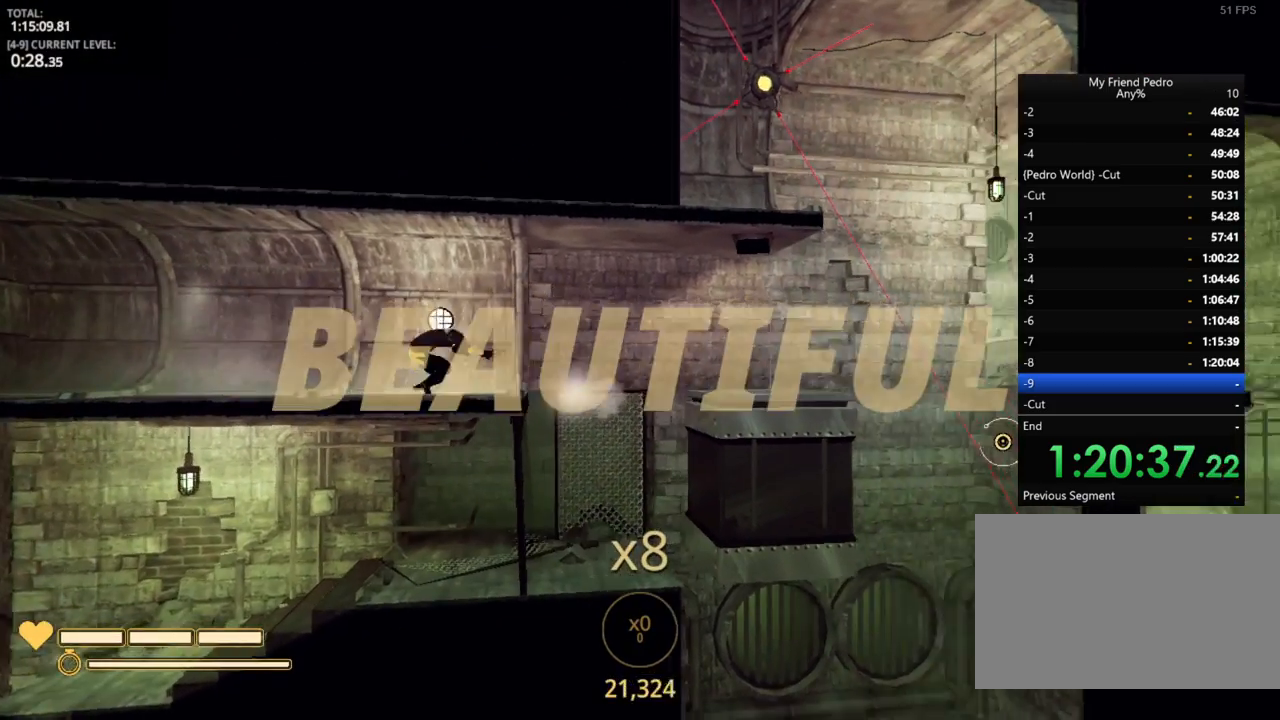
{"keys": ["5"], "mouse_move": "still", "events": [[484, "5", "down"]]}
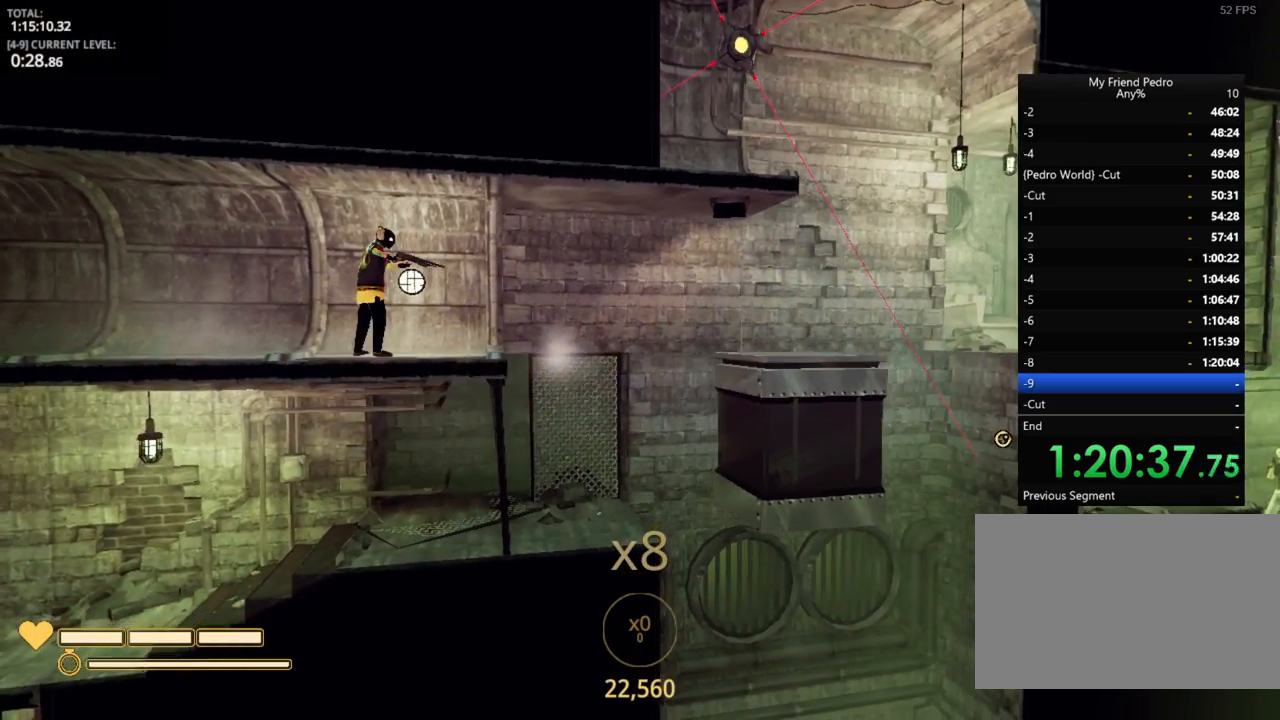
{"keys": [], "mouse_move": "still", "events": [[100, "5", "up"]]}
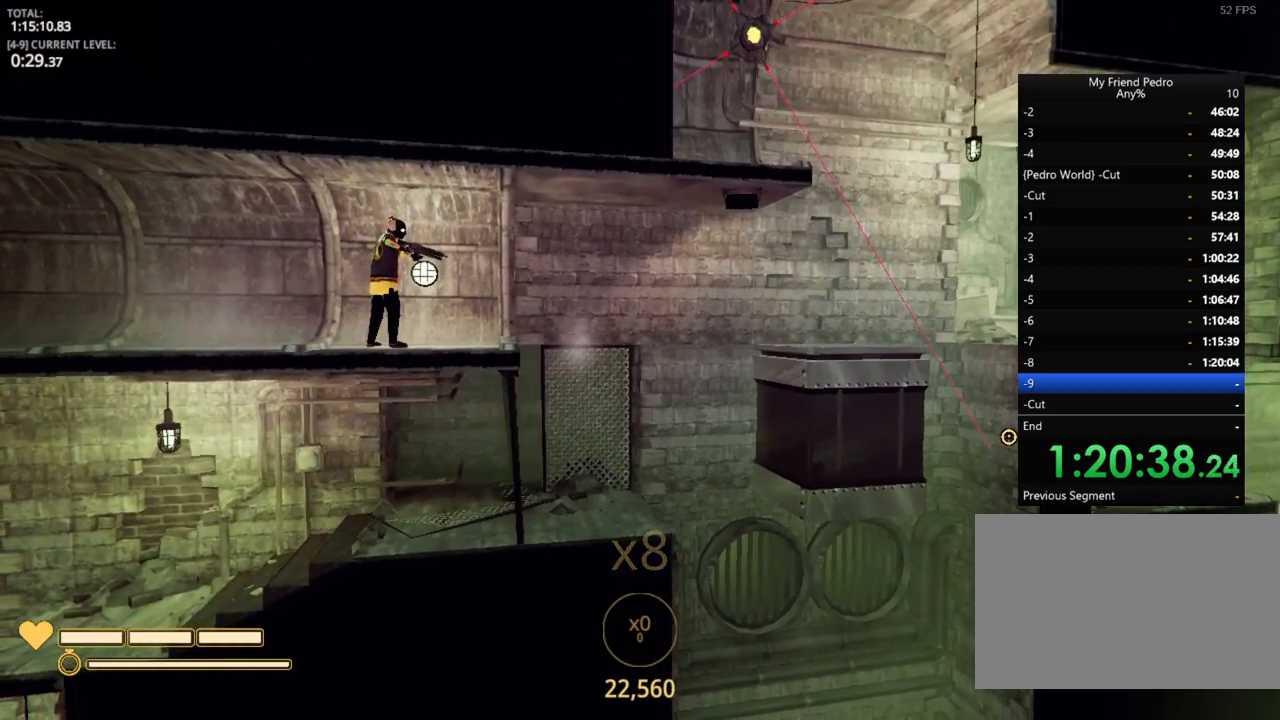
{"keys": ["1"], "mouse_move": "still", "events": [[134, "2", "down"], [350, "2", "up"], [400, "1", "down"]]}
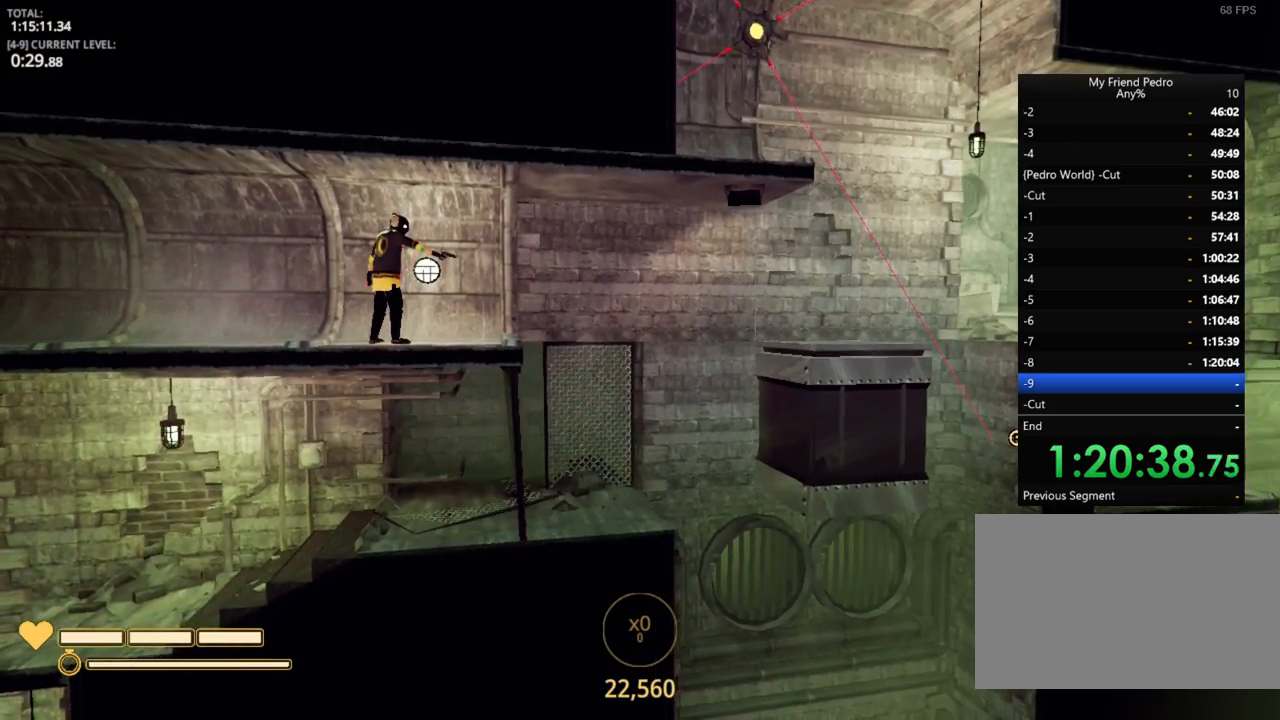
{"keys": [], "mouse_move": "still", "events": [[100, "1", "up"], [100, "2", "down"], [100, "3", "down"], [150, "2", "up"], [200, "4", "down"], [350, "3", "up"], [367, "4", "up"]]}
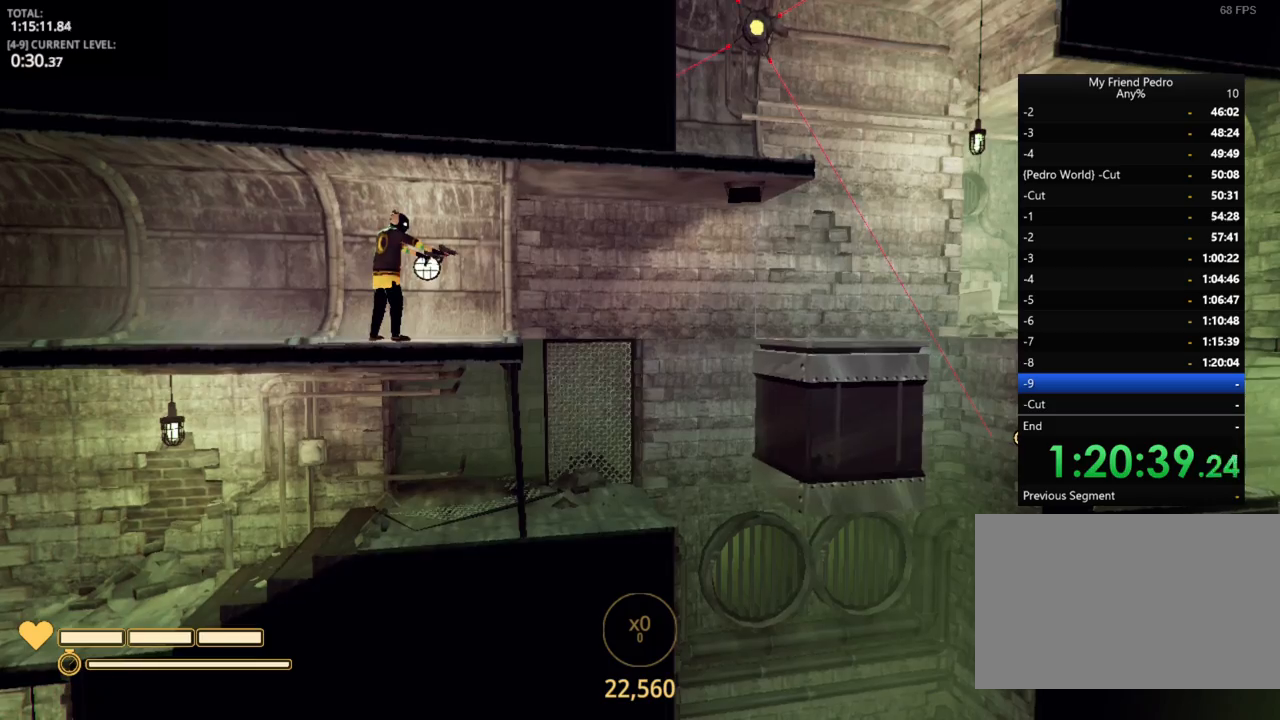
{"keys": ["2"], "mouse_move": "still", "events": [[150, "2", "down"], [150, "3", "down"], [200, "2", "up"], [200, "3", "up"], [484, "2", "down"]]}
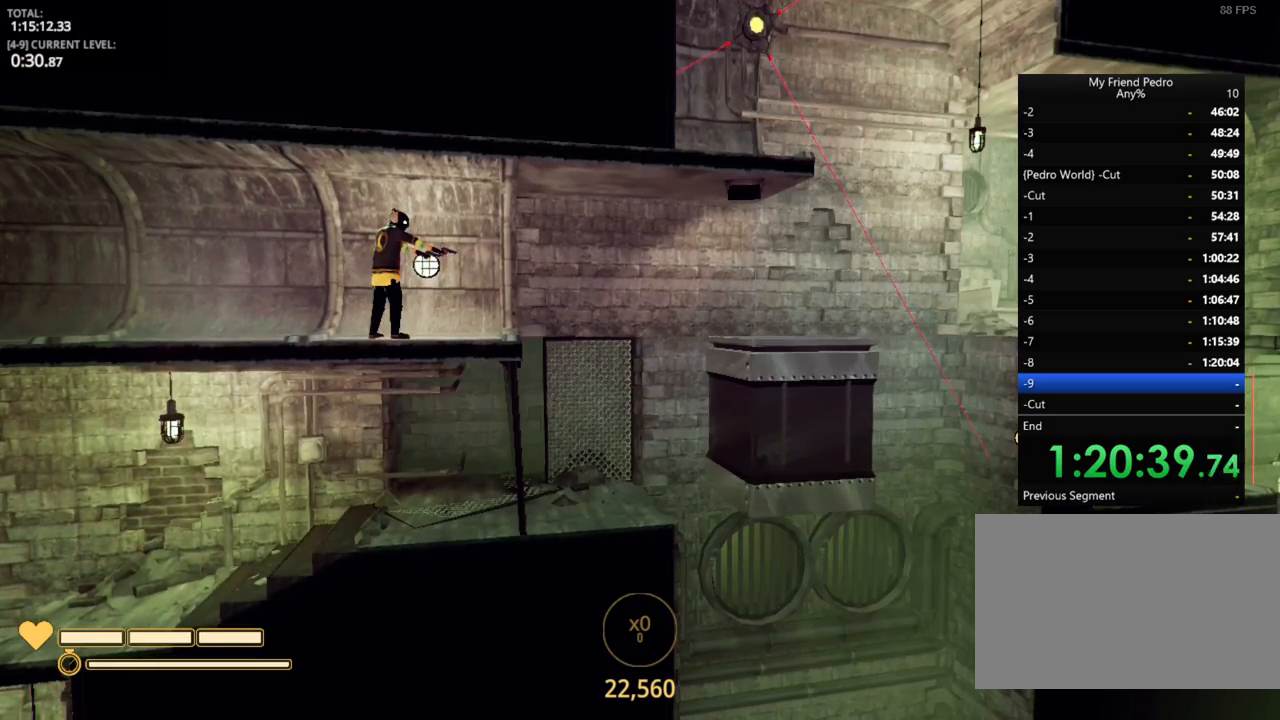
{"keys": ["d"], "mouse_move": "still", "events": [[34, "2", "up"], [200, "d", "down"]]}
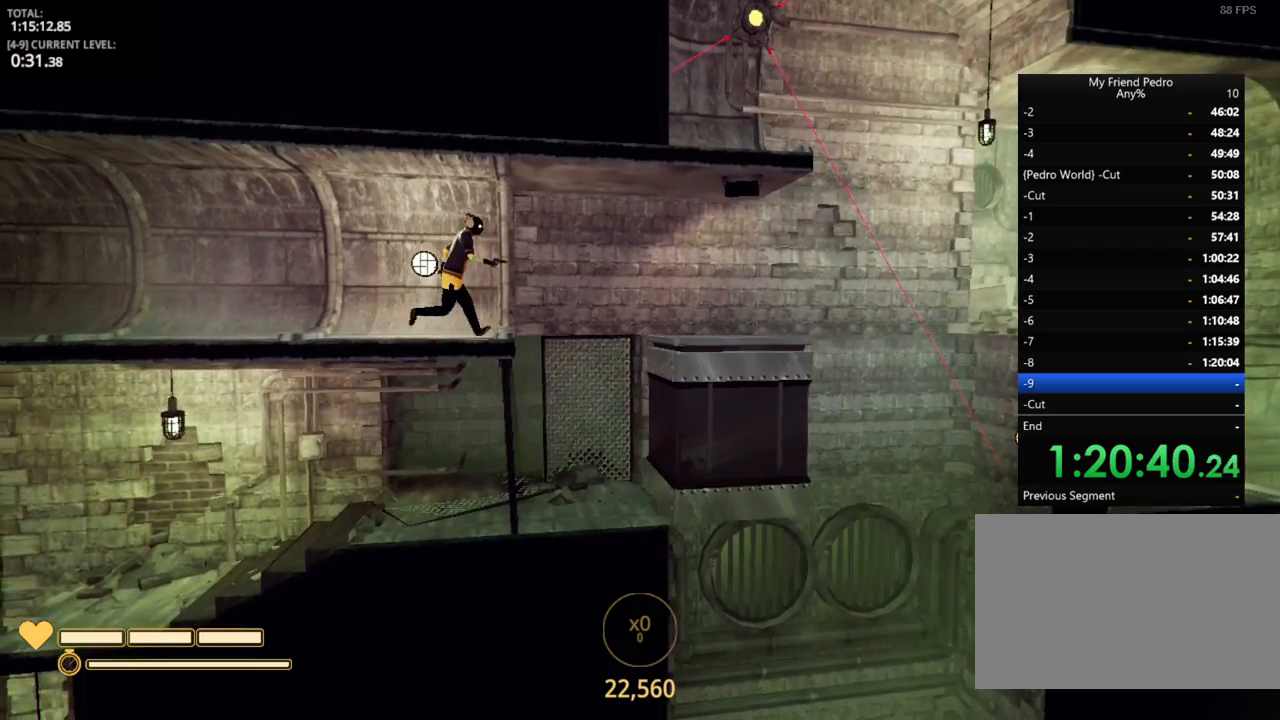
{"keys": ["d"], "mouse_move": "still", "events": [[50, "space", "down"], [217, "space", "up"]]}
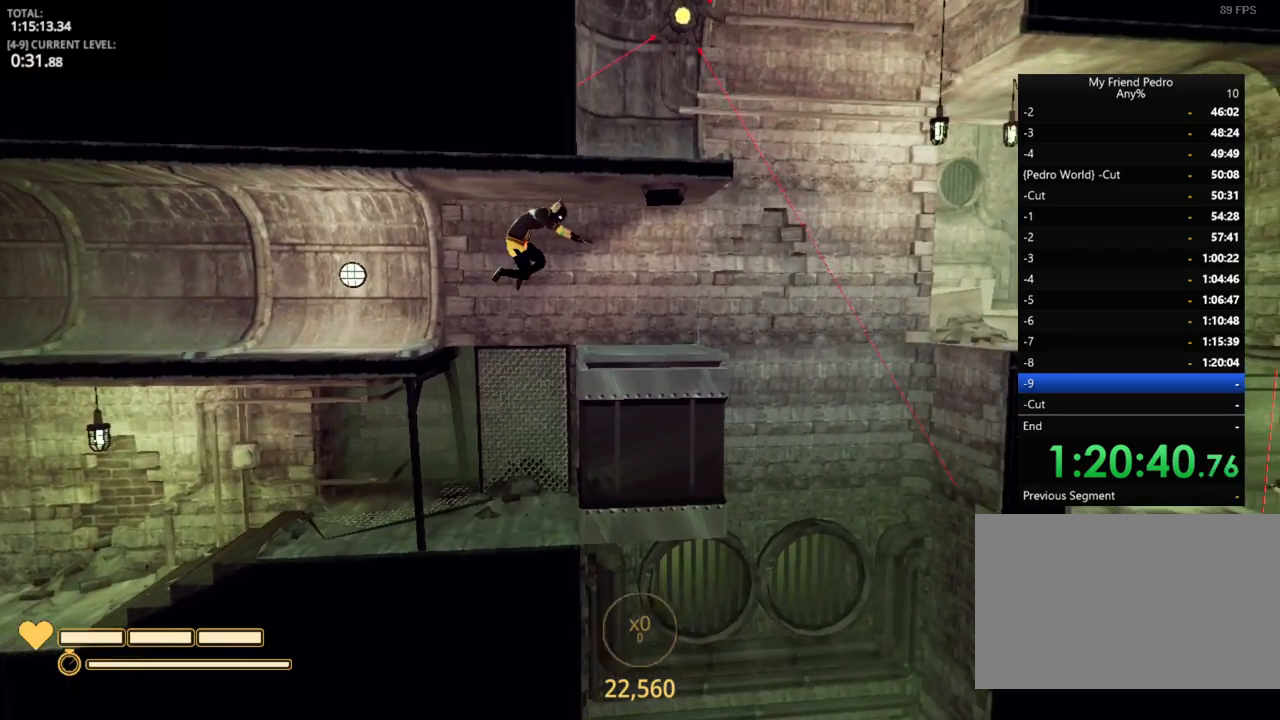
{"keys": [], "mouse_move": "up-left", "events": [[300, "d", "up"]]}